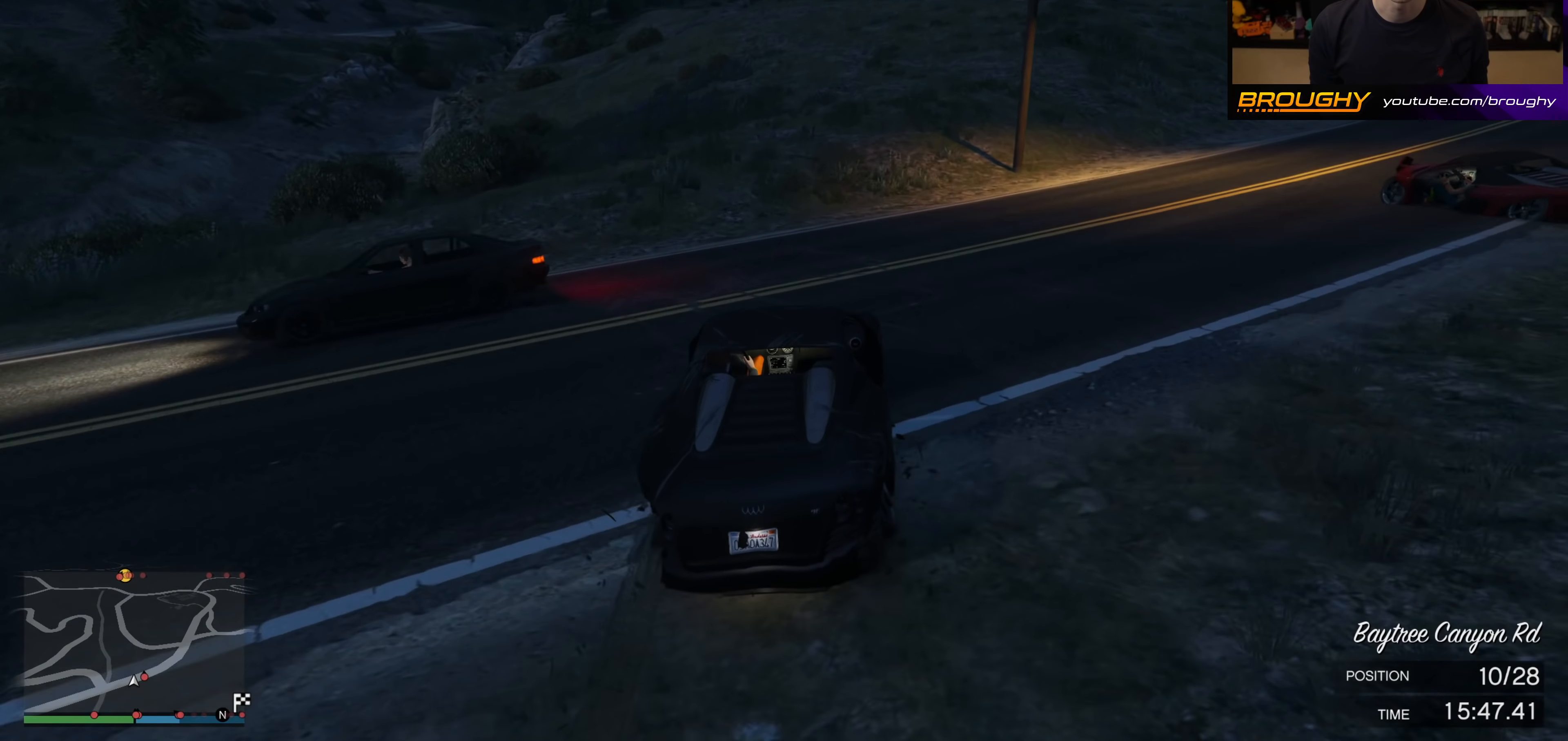
Gameplay with a controller (Xbox layout); each line is a JSON object with the inputs held at the frame after it. "events" lists button and stick changes between this image and that frame as [ms after this image, input, new state], when the widget could be followed in between.
{"buttons": ["R2"], "left_stick": "center", "right_stick": "center", "events": [[283, "left_stick", "left"], [433, "left_stick", "center"]]}
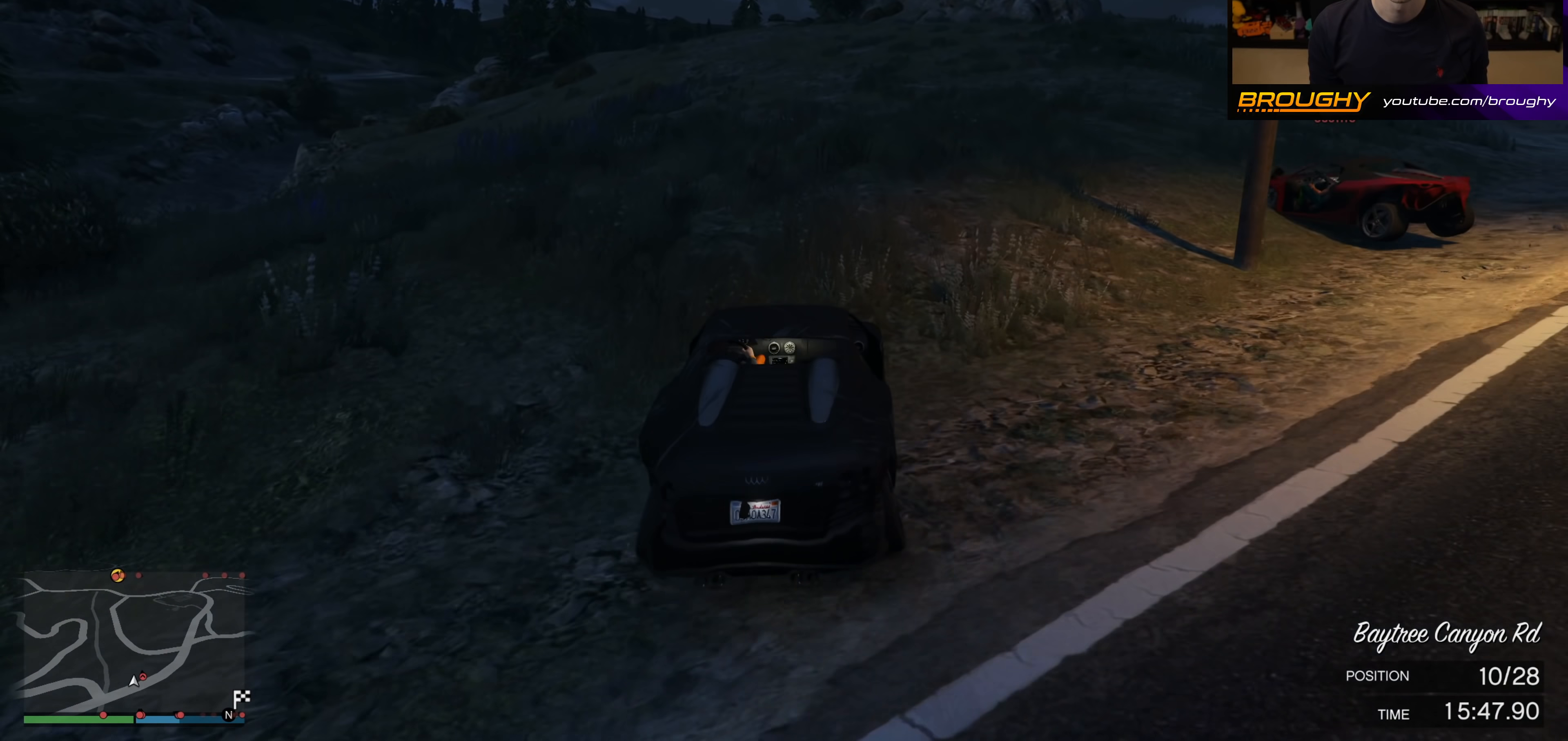
{"buttons": ["R2"], "left_stick": "down", "right_stick": "center", "events": [[383, "left_stick", "down"]]}
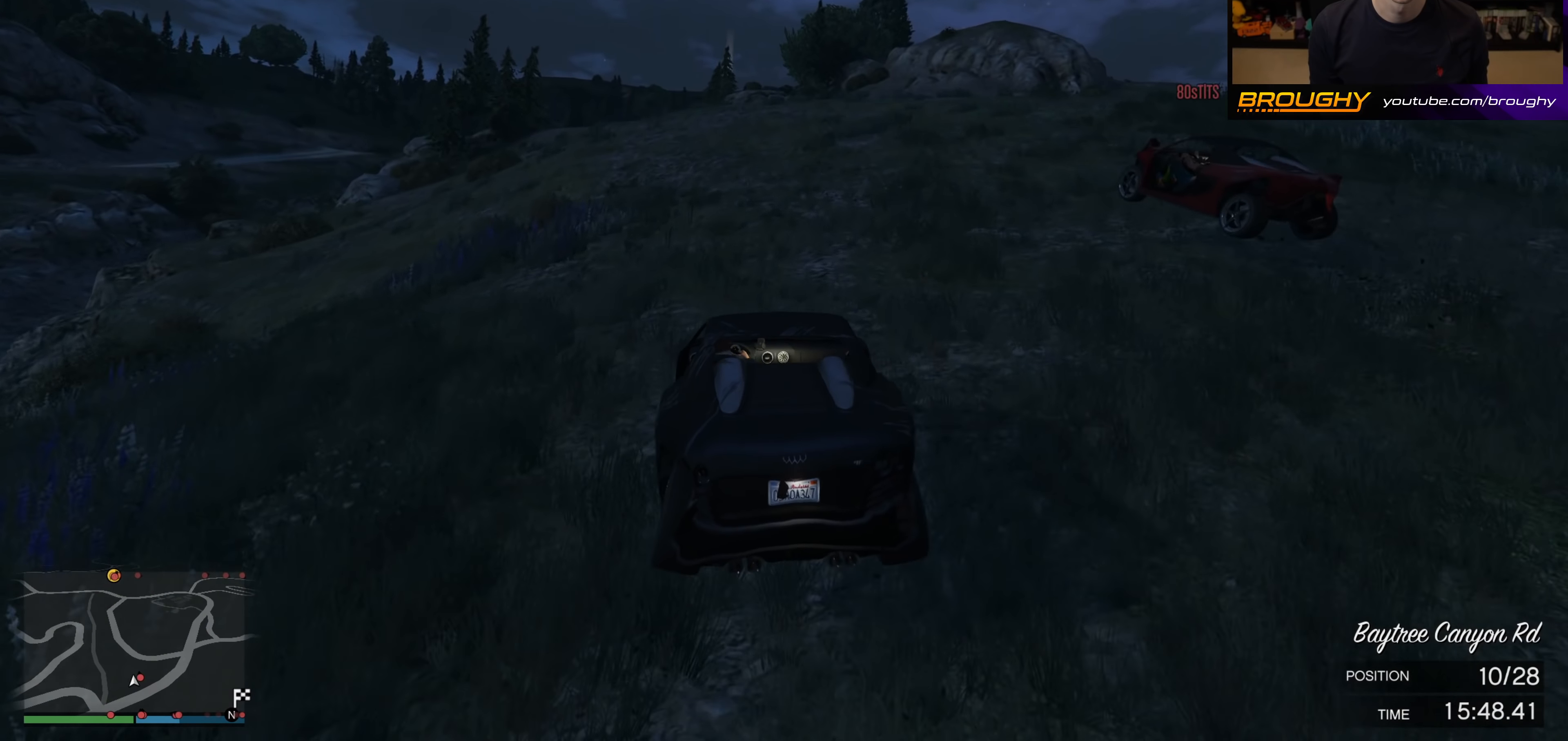
{"buttons": ["R2"], "left_stick": "center", "right_stick": "center", "events": [[200, "right_stick", "up-left"], [217, "left_stick", "center"], [500, "right_stick", "center"]]}
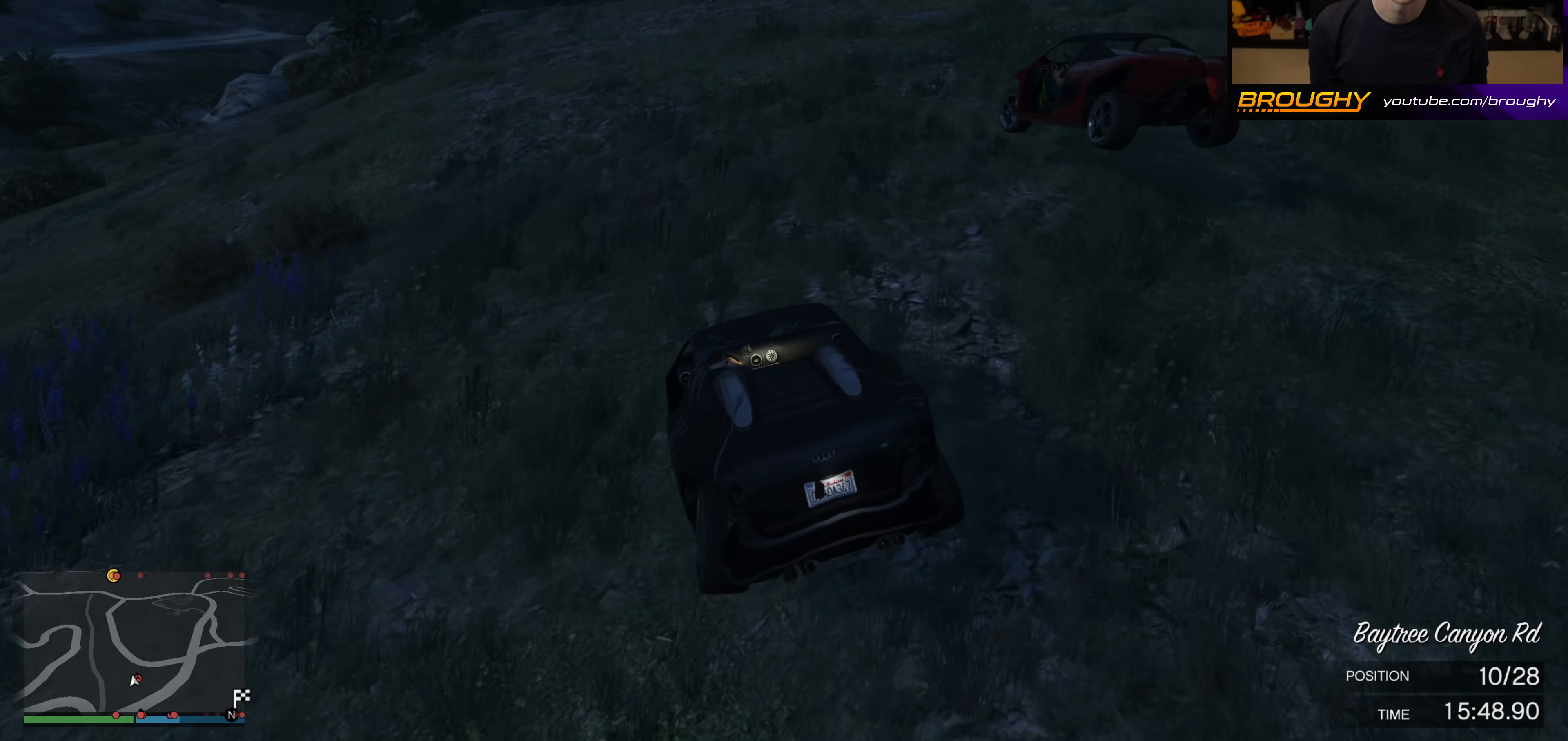
{"buttons": ["R2"], "left_stick": "center", "right_stick": "center", "events": []}
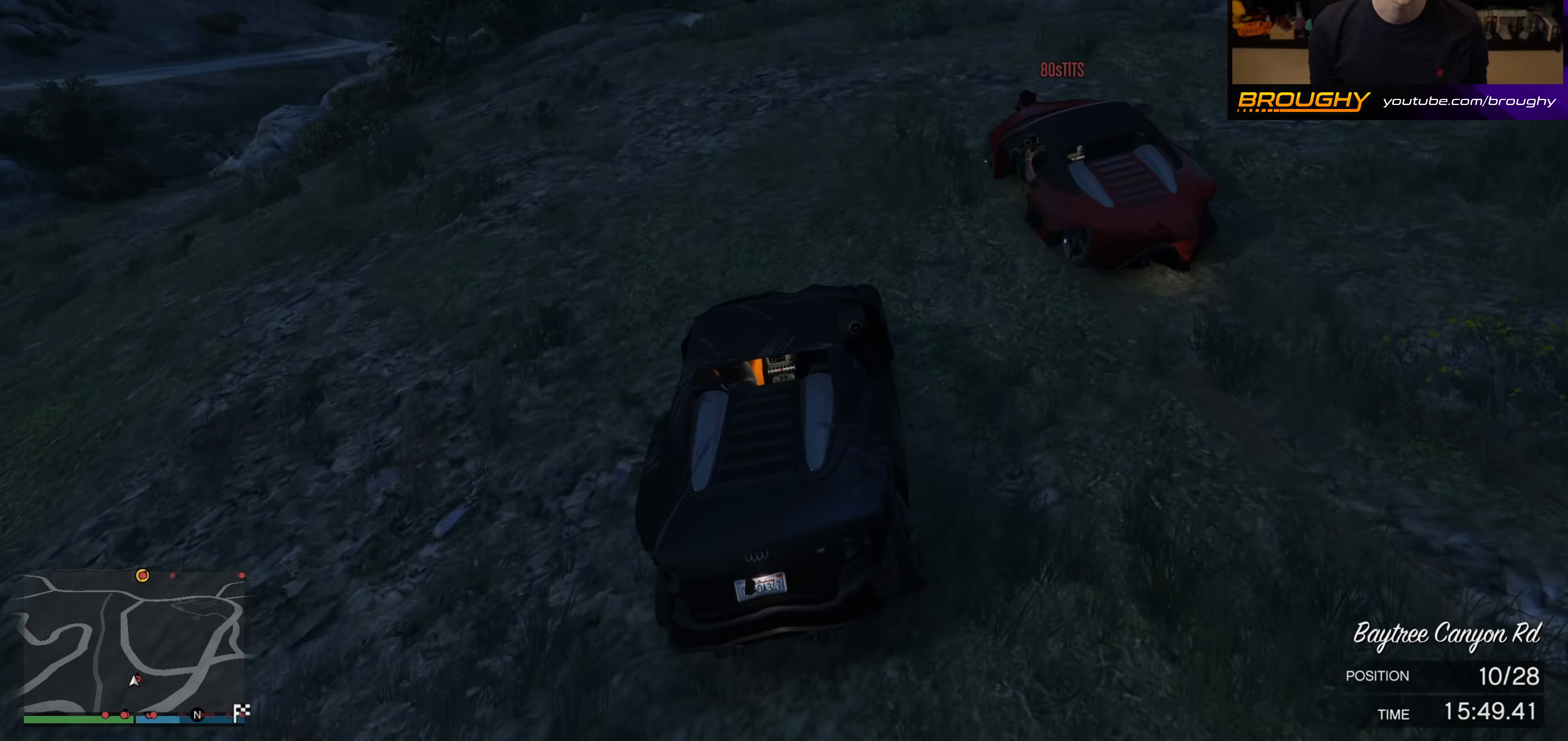
{"buttons": ["R2"], "left_stick": "center", "right_stick": "center", "events": []}
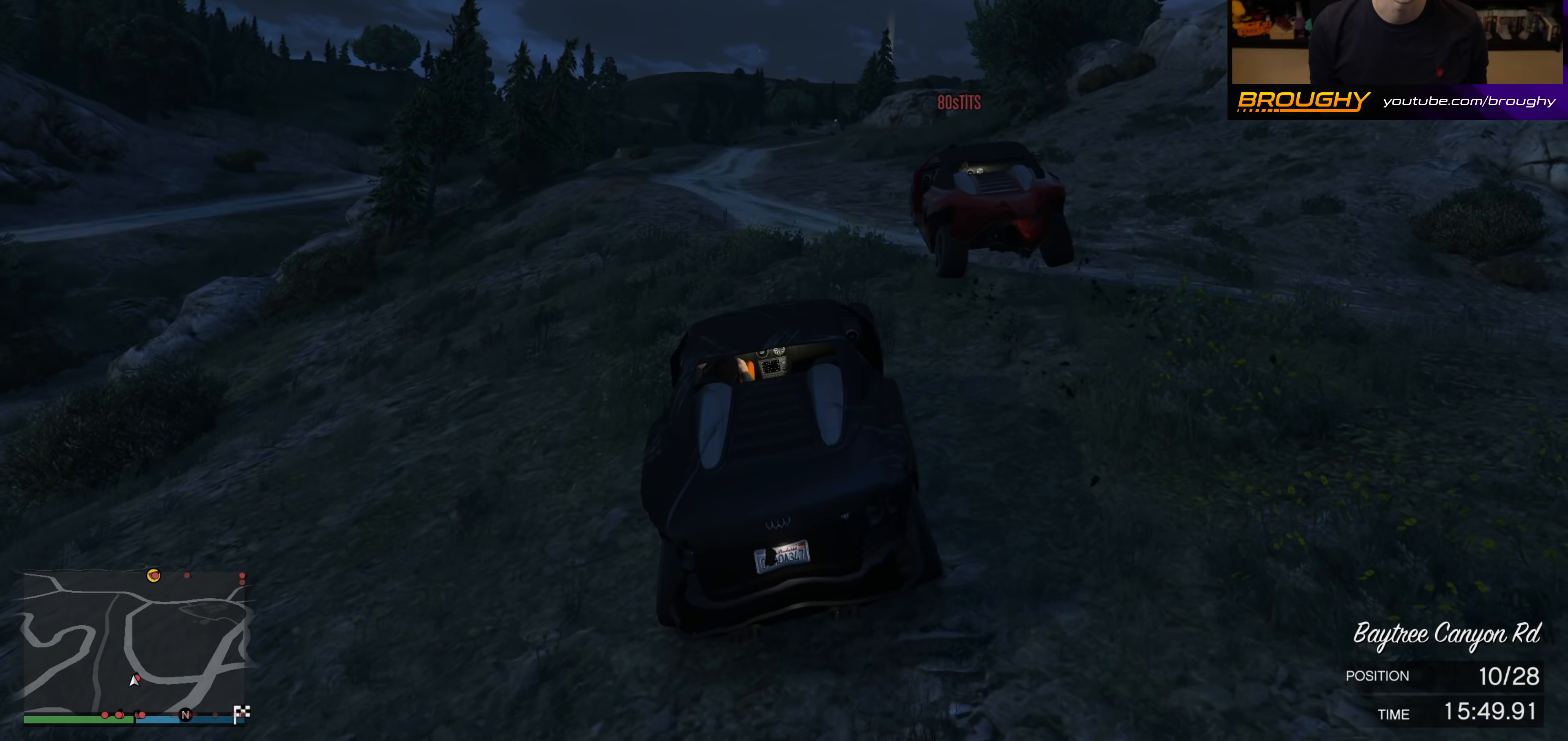
{"buttons": ["R2"], "left_stick": "down-right", "right_stick": "center", "events": [[417, "left_stick", "down-right"]]}
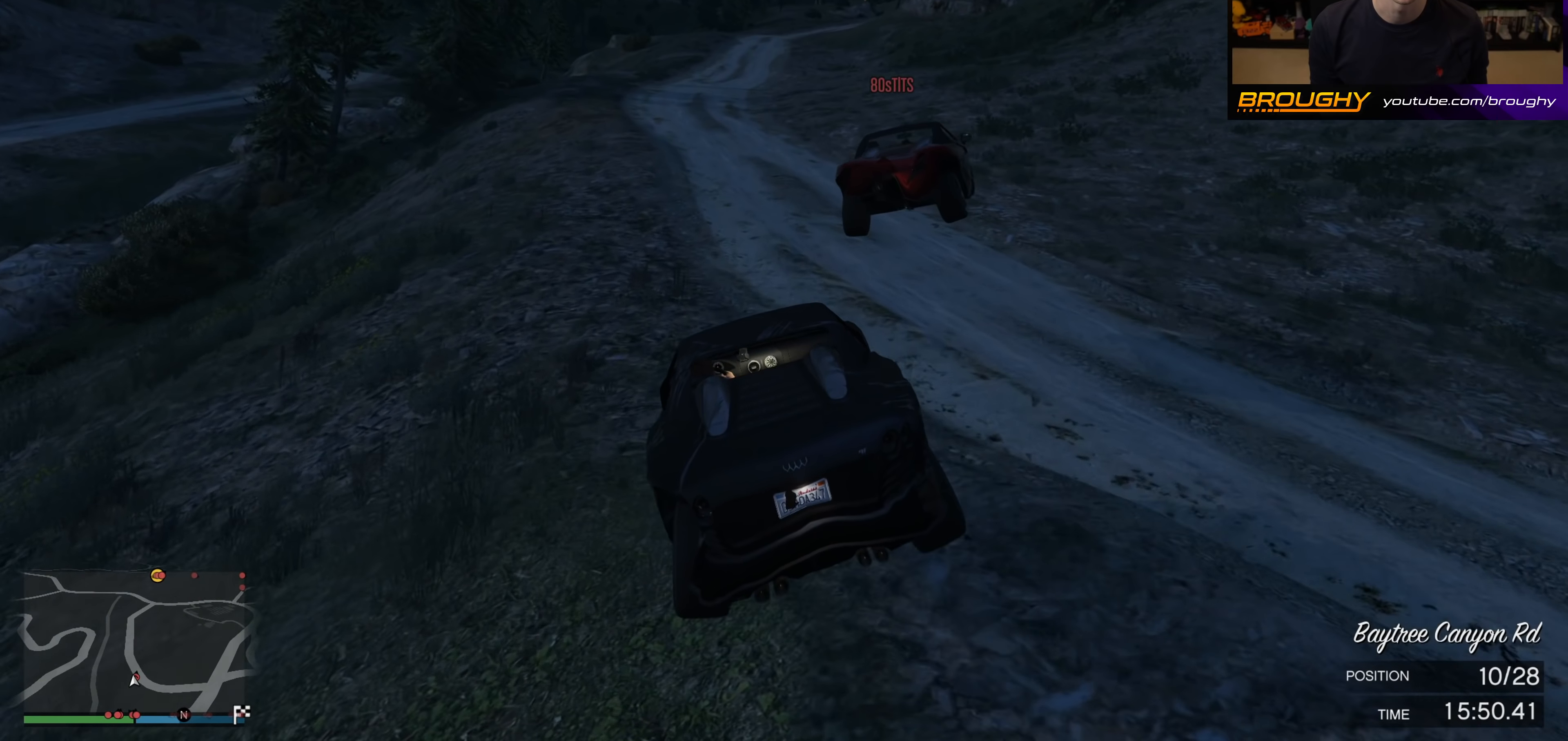
{"buttons": ["R2"], "left_stick": "center", "right_stick": "center", "events": [[383, "left_stick", "center"]]}
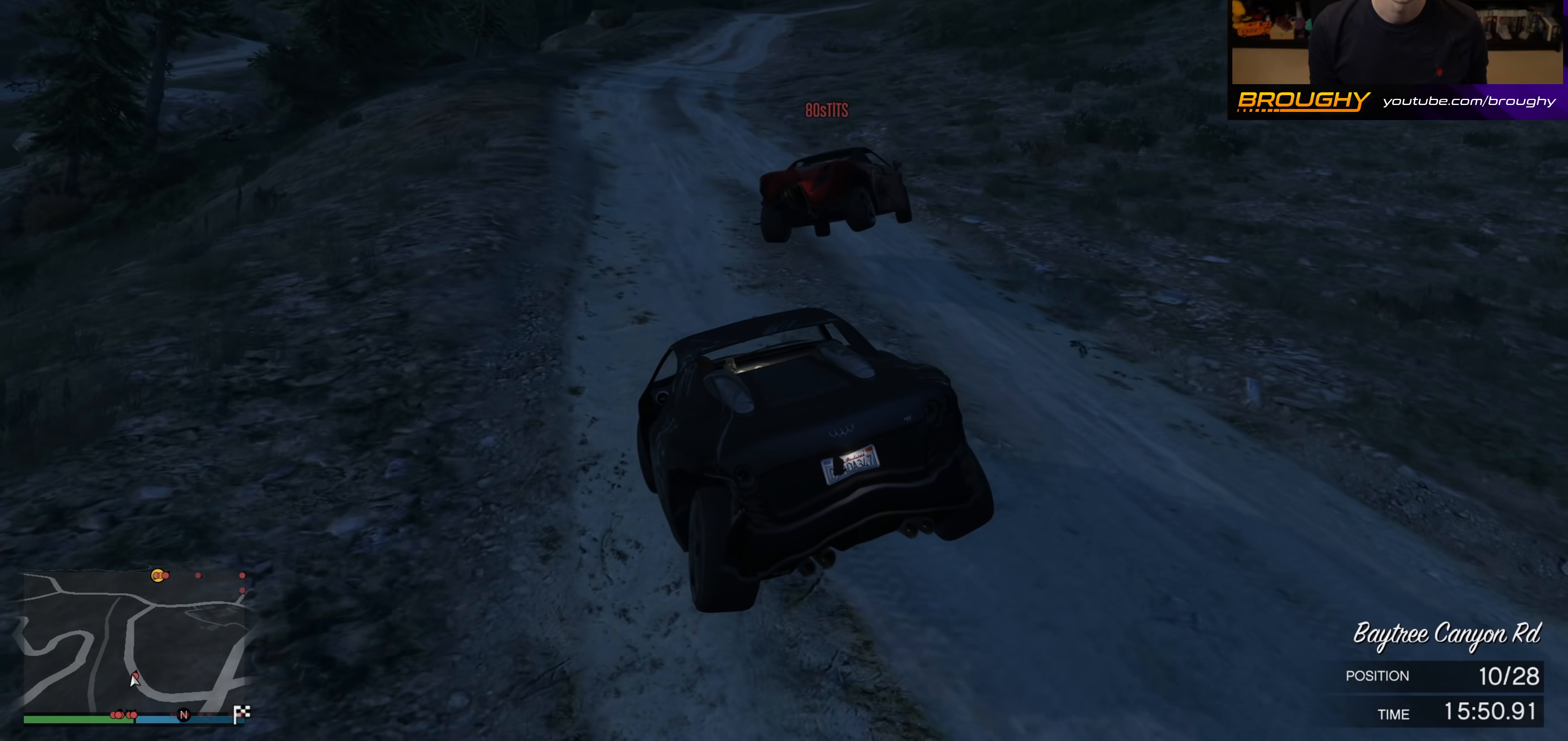
{"buttons": ["R2"], "left_stick": "left", "right_stick": "center", "events": [[367, "left_stick", "left"]]}
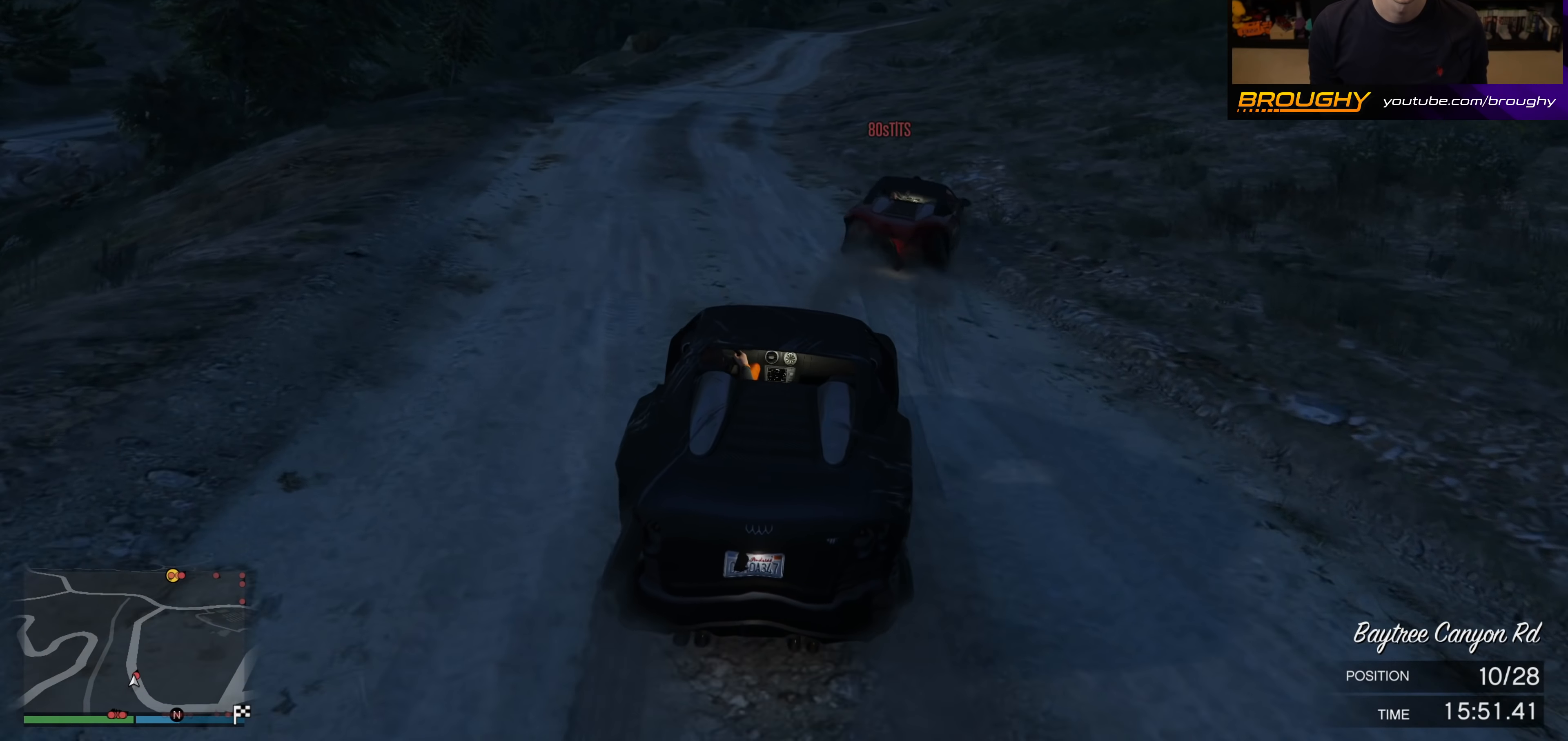
{"buttons": ["R2"], "left_stick": "center", "right_stick": "center", "events": [[33, "left_stick", "center"]]}
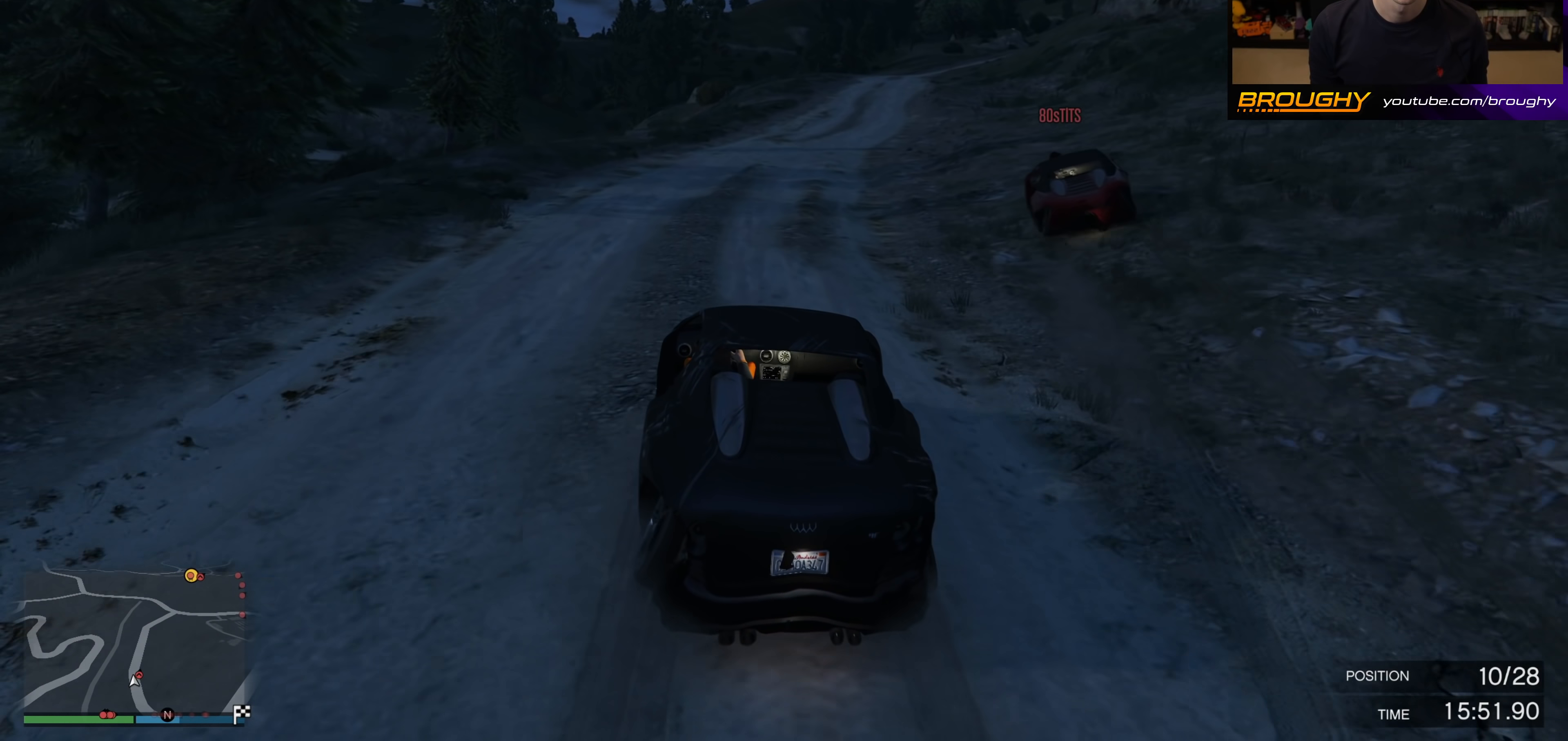
{"buttons": ["R2"], "left_stick": "right", "right_stick": "center", "events": [[367, "left_stick", "right"]]}
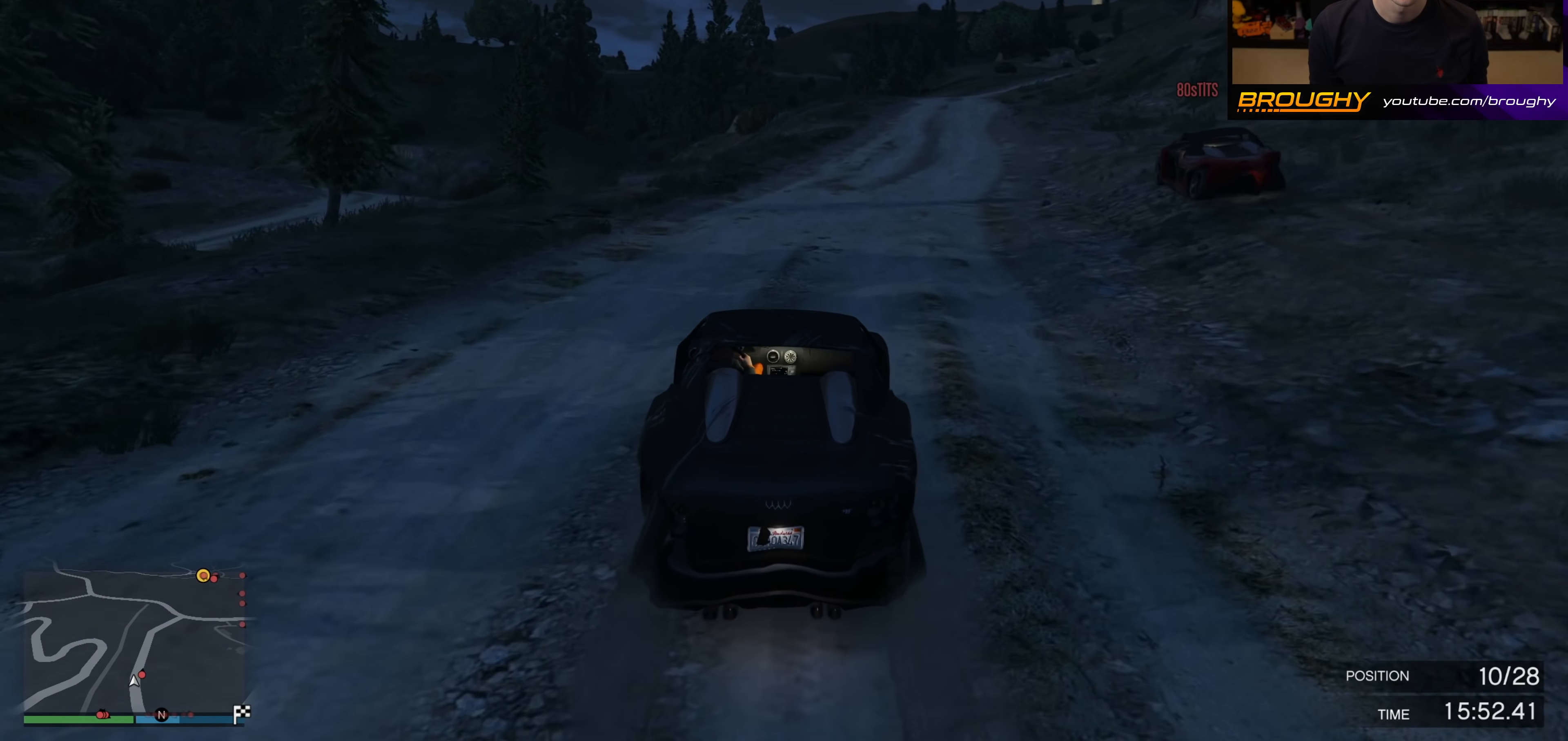
{"buttons": ["R2"], "left_stick": "center", "right_stick": "center", "events": [[17, "left_stick", "center"], [217, "left_stick", "right"], [333, "left_stick", "center"]]}
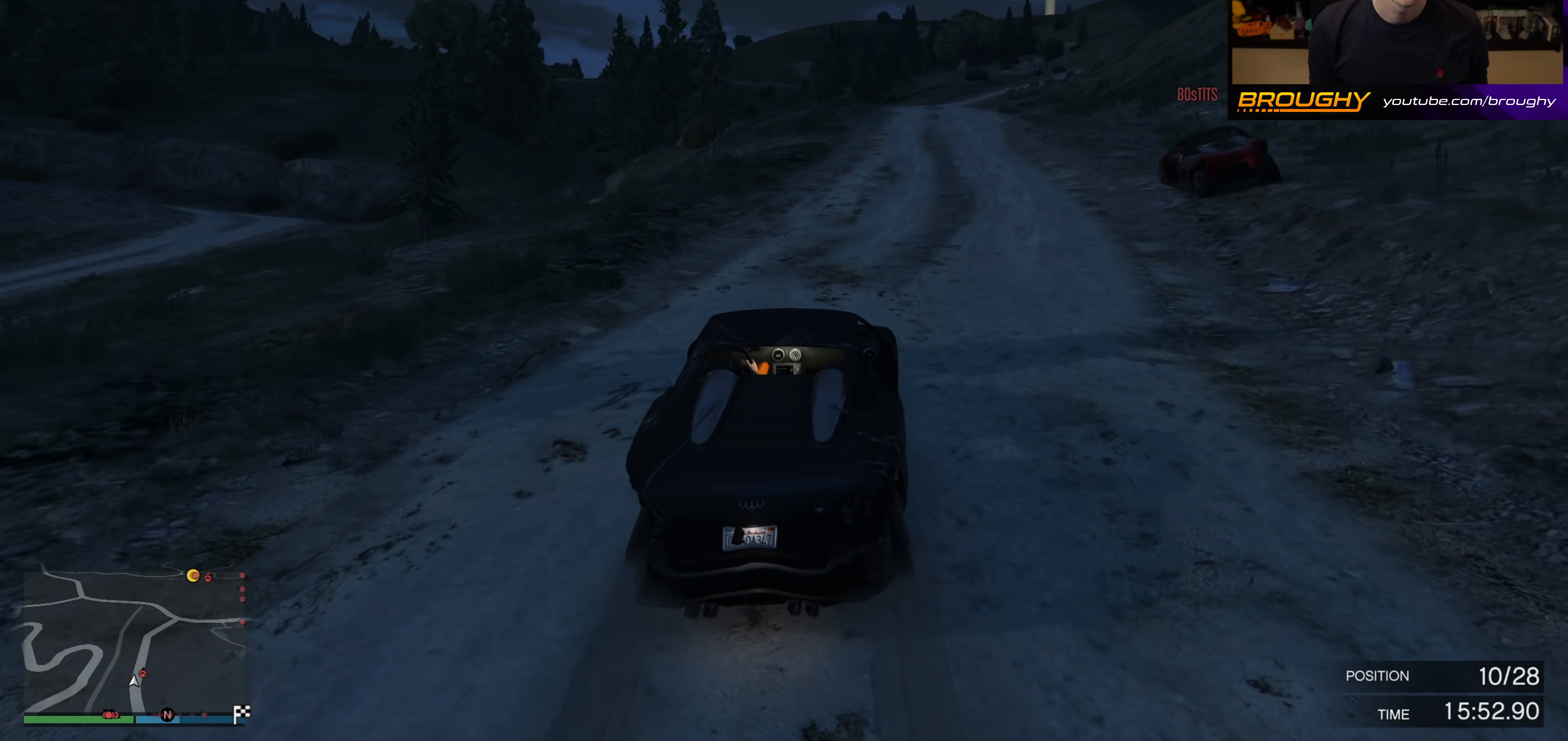
{"buttons": ["R2"], "left_stick": "right", "right_stick": "center", "events": [[467, "left_stick", "right"]]}
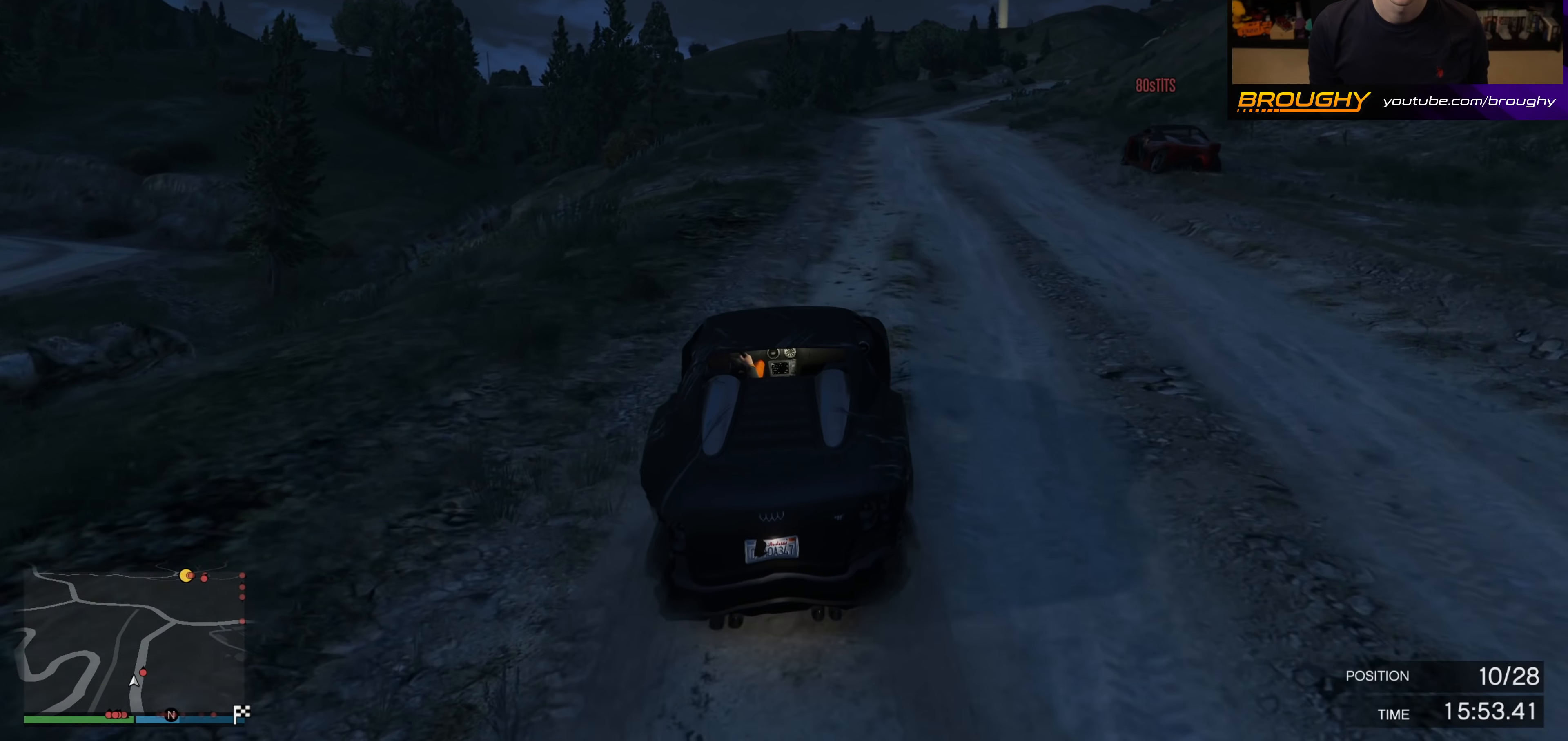
{"buttons": ["R2"], "left_stick": "center", "right_stick": "center", "events": [[100, "left_stick", "center"], [233, "left_stick", "right"], [433, "left_stick", "center"]]}
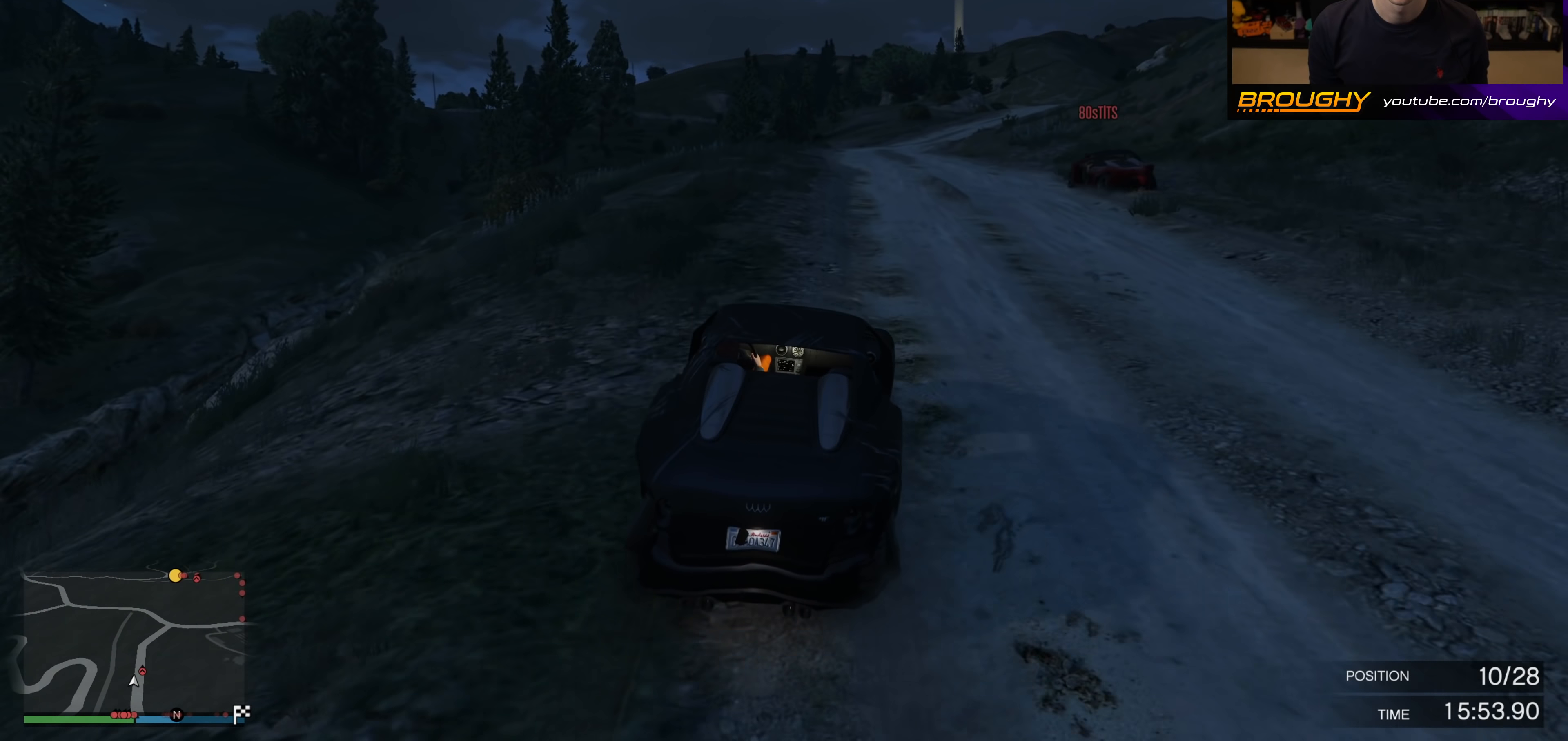
{"buttons": ["R2"], "left_stick": "center", "right_stick": "center", "events": []}
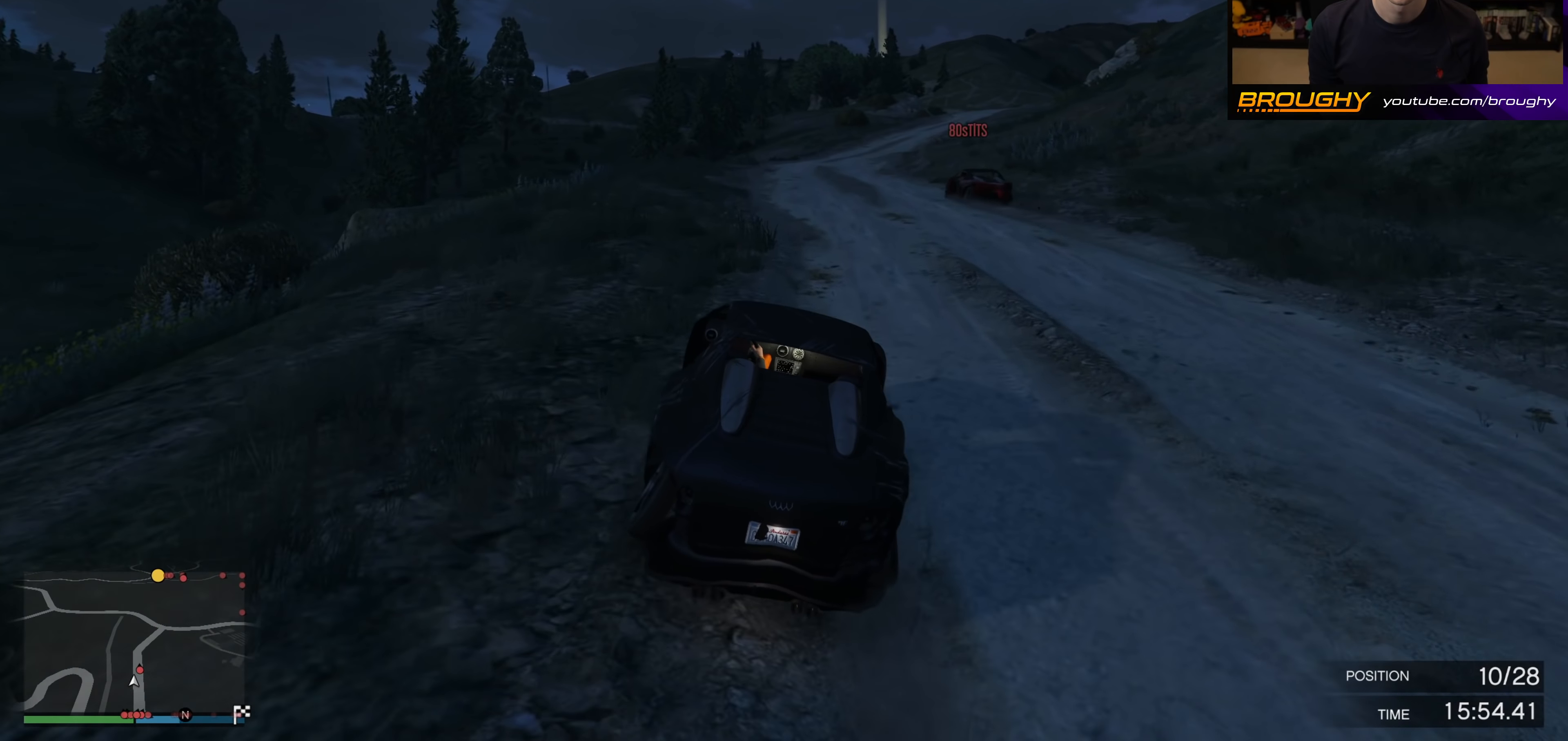
{"buttons": ["R2"], "left_stick": "up-left", "right_stick": "center", "events": [[433, "left_stick", "up-left"]]}
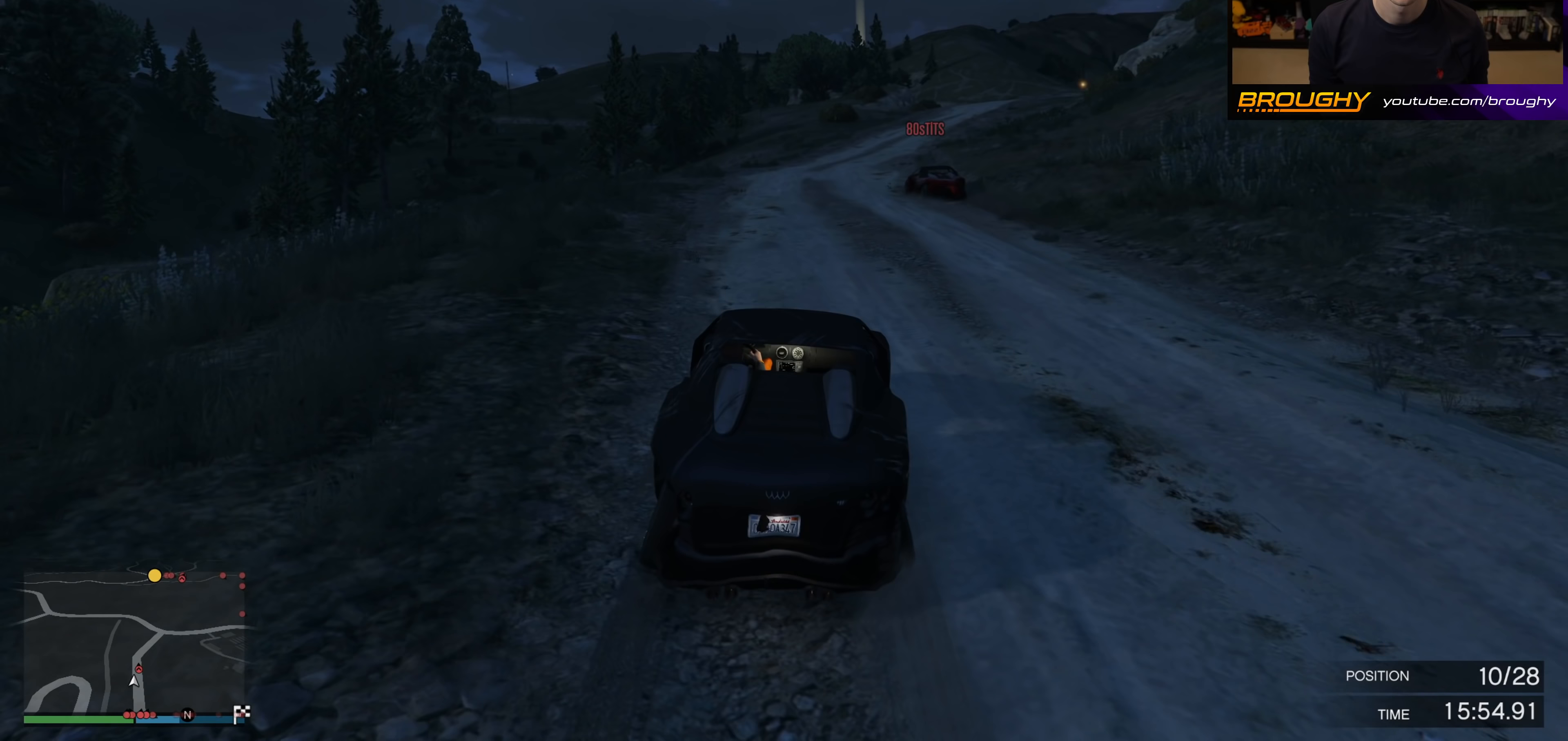
{"buttons": ["R2"], "left_stick": "left", "right_stick": "center", "events": [[50, "left_stick", "center"], [450, "left_stick", "left"]]}
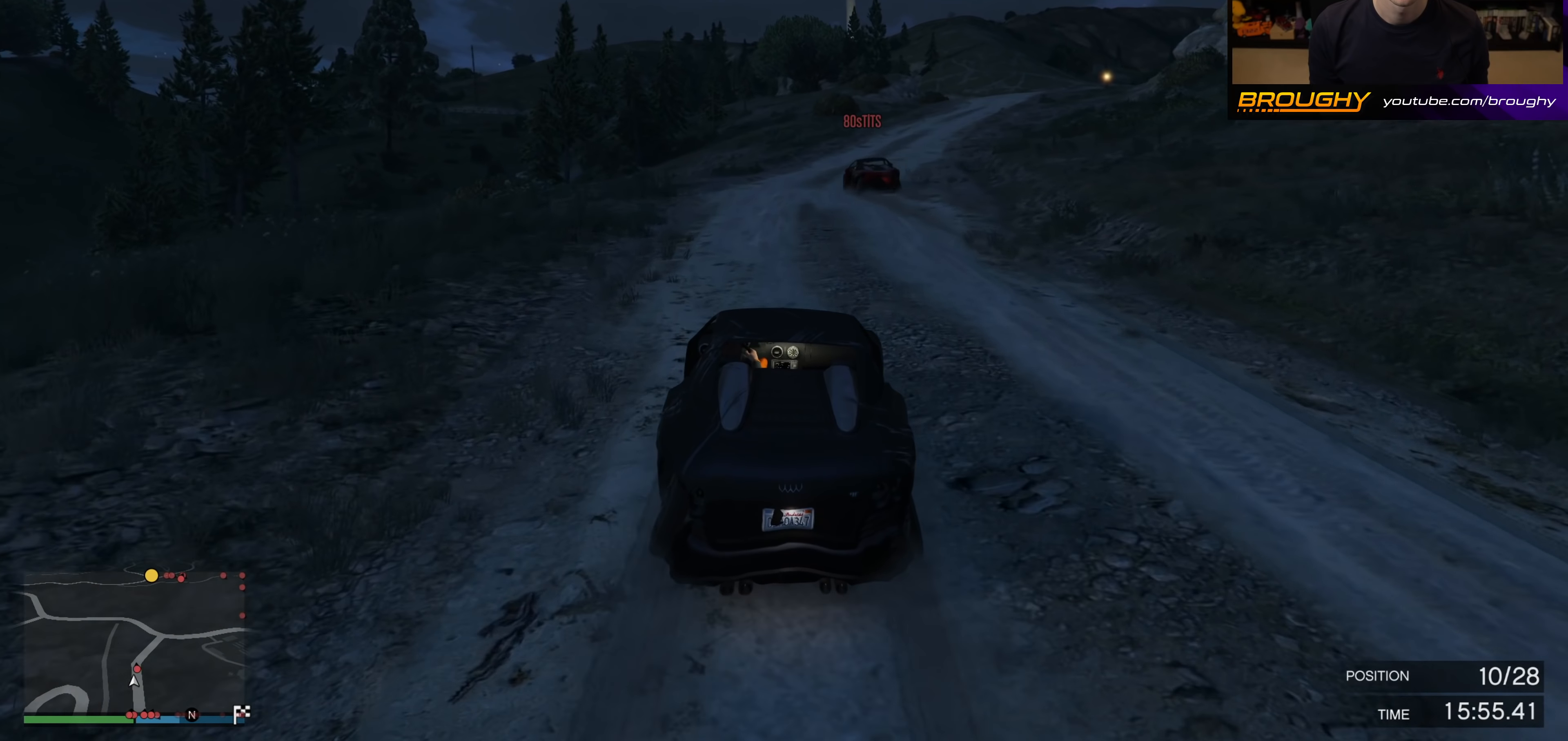
{"buttons": ["R2"], "left_stick": "center", "right_stick": "center", "events": [[83, "left_stick", "center"]]}
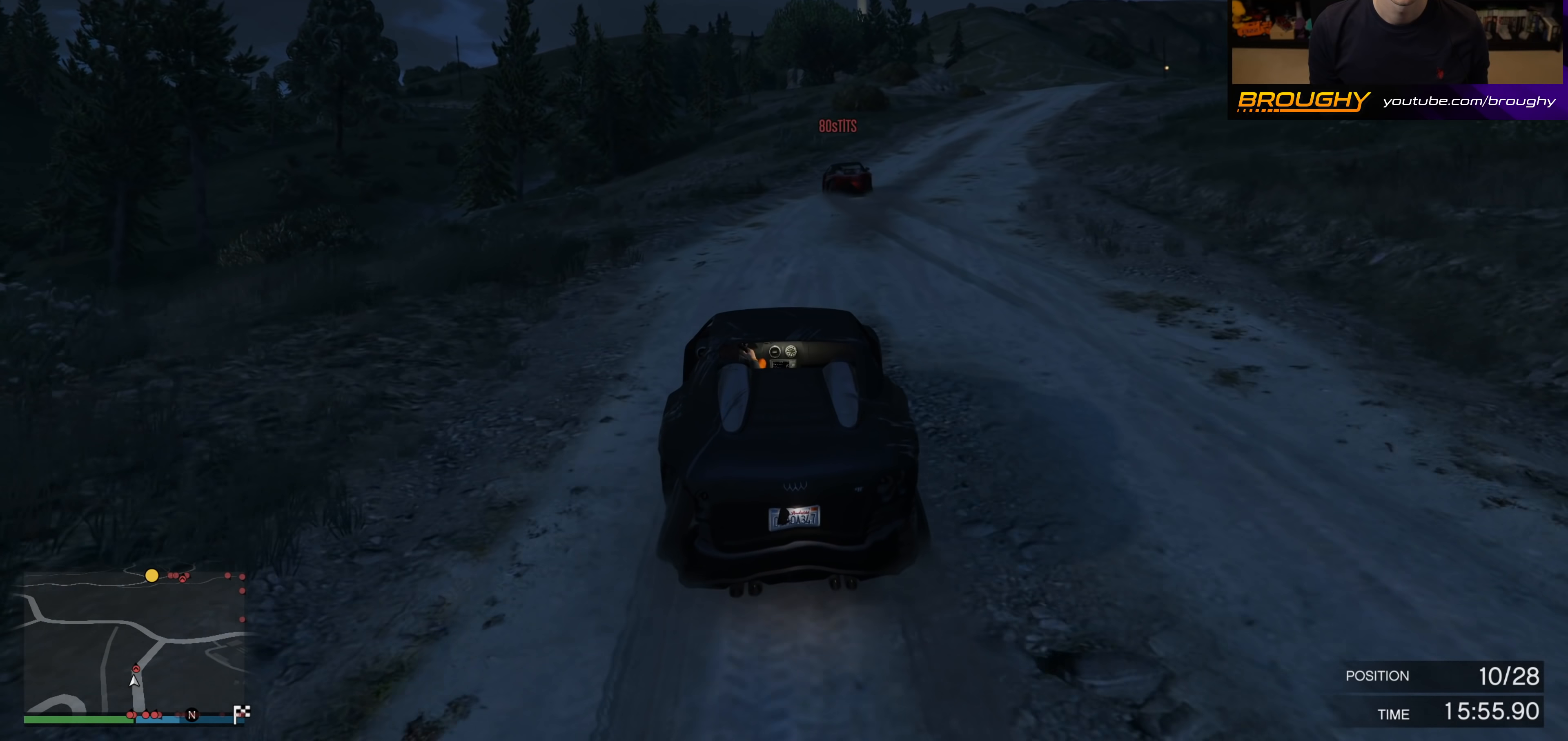
{"buttons": ["R2"], "left_stick": "center", "right_stick": "center", "events": []}
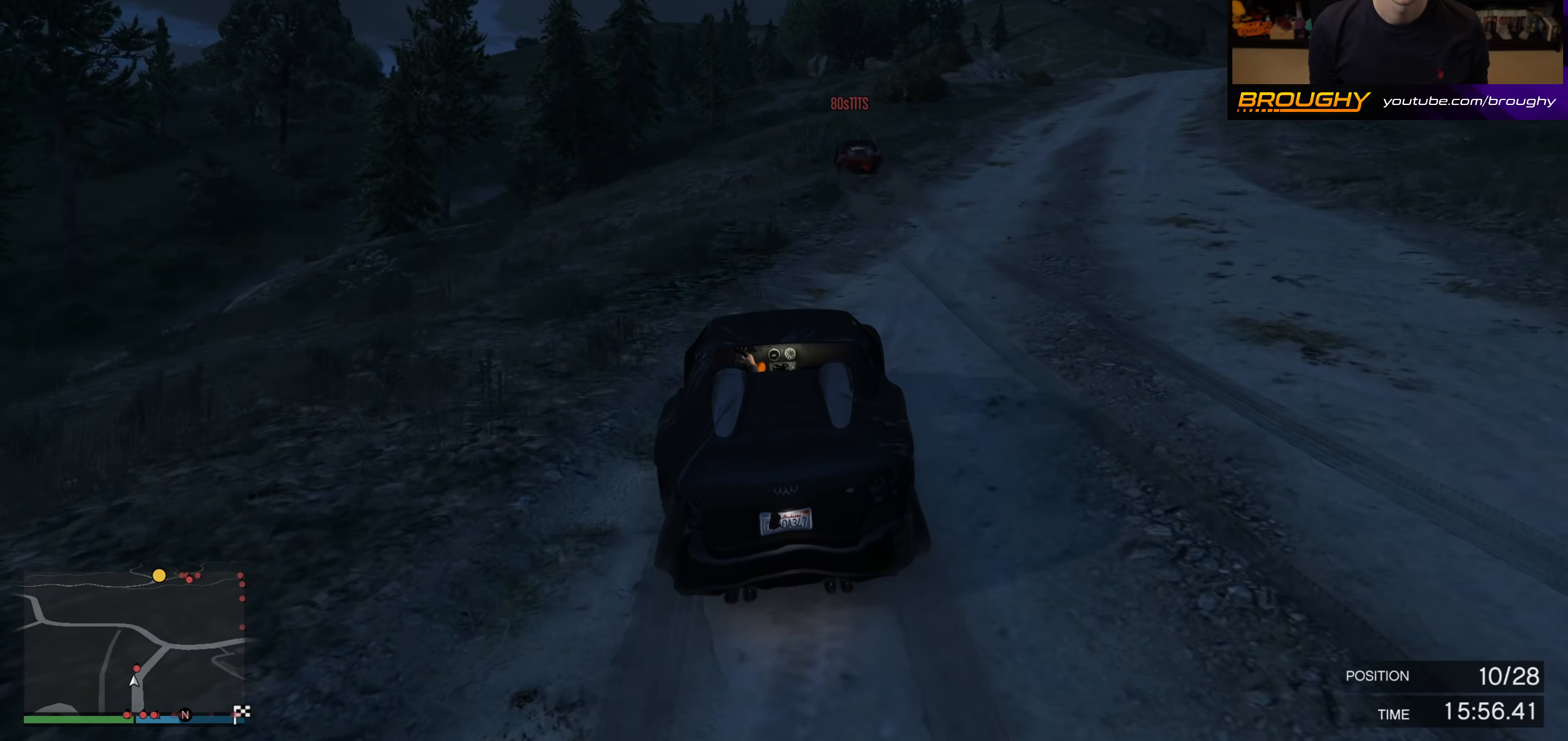
{"buttons": ["R2"], "left_stick": "center", "right_stick": "center", "events": [[267, "left_stick", "right"], [367, "left_stick", "center"]]}
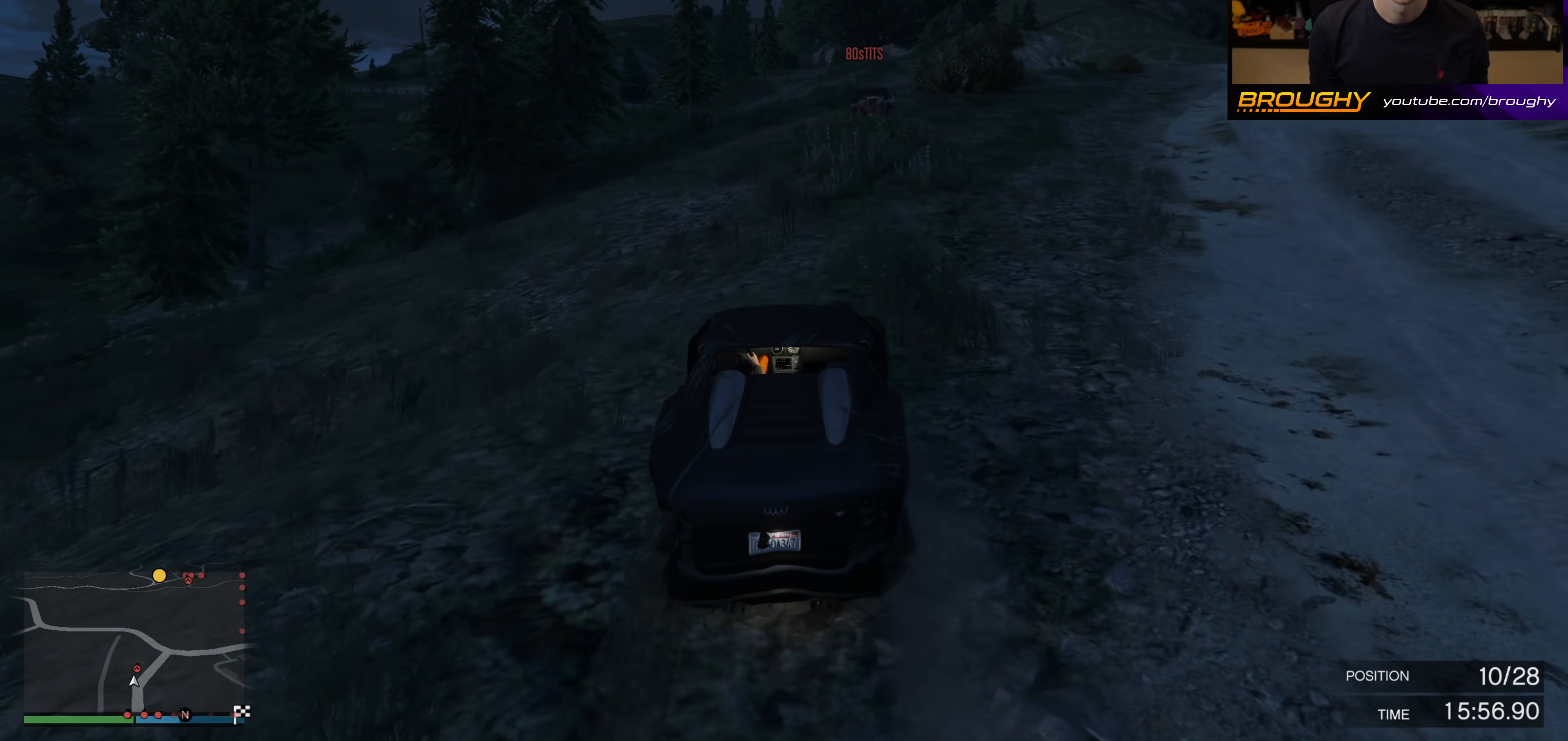
{"buttons": ["R2"], "left_stick": "right", "right_stick": "center", "events": [[217, "left_stick", "right"], [367, "left_stick", "center"], [500, "left_stick", "right"]]}
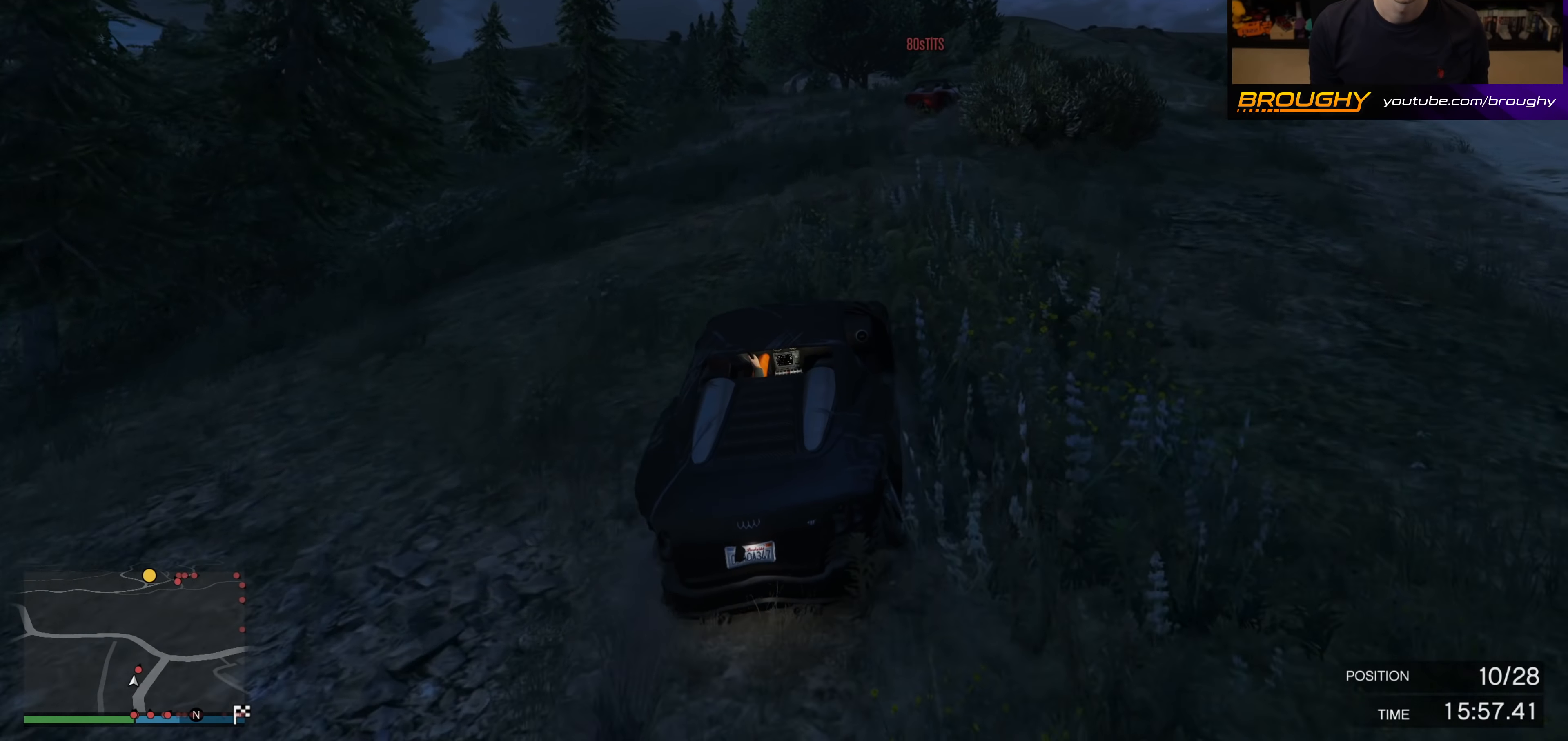
{"buttons": ["R2"], "left_stick": "center", "right_stick": "center", "events": [[167, "left_stick", "center"], [283, "left_stick", "right"], [467, "left_stick", "center"]]}
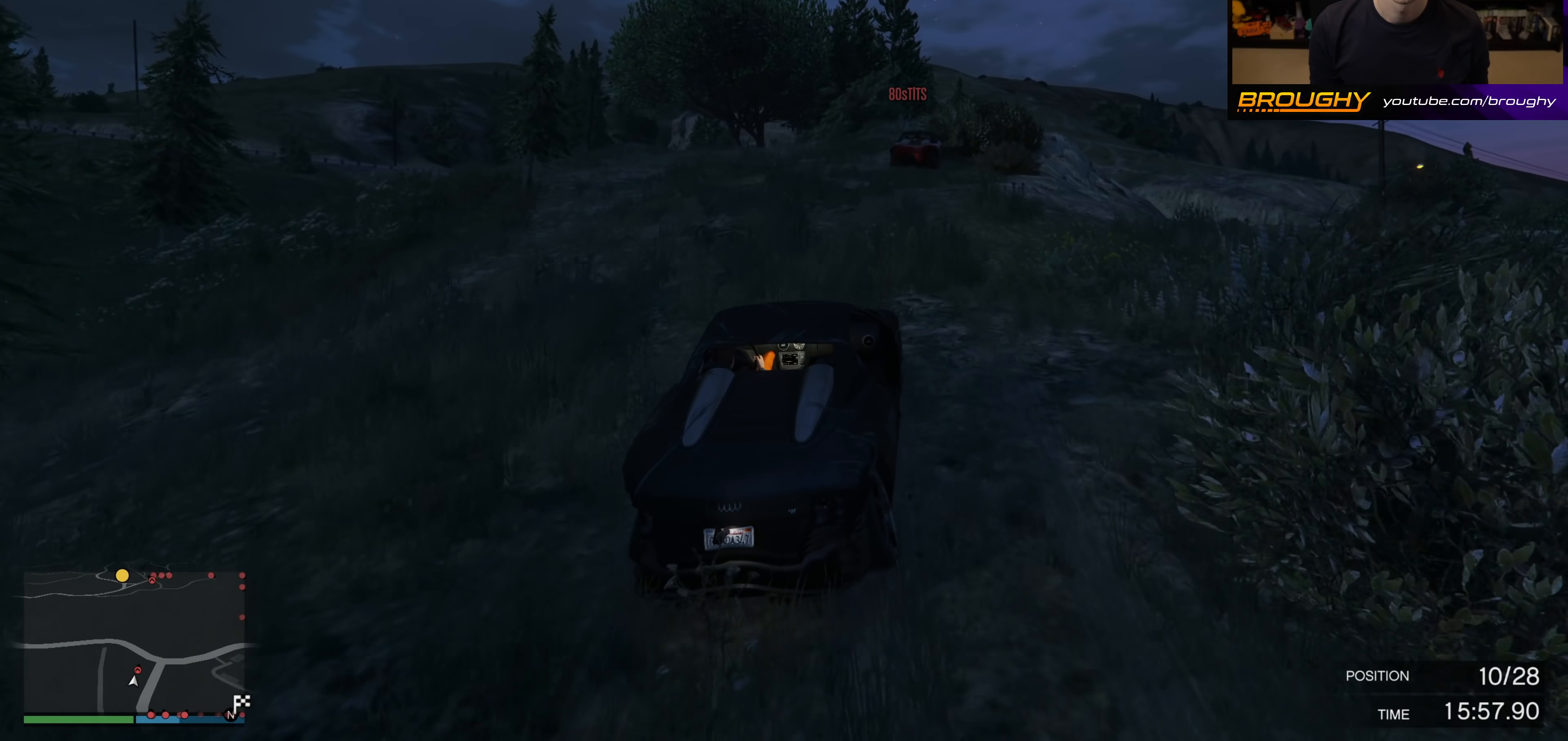
{"buttons": ["R2"], "left_stick": "center", "right_stick": "center", "events": [[267, "left_stick", "right"], [383, "left_stick", "center"]]}
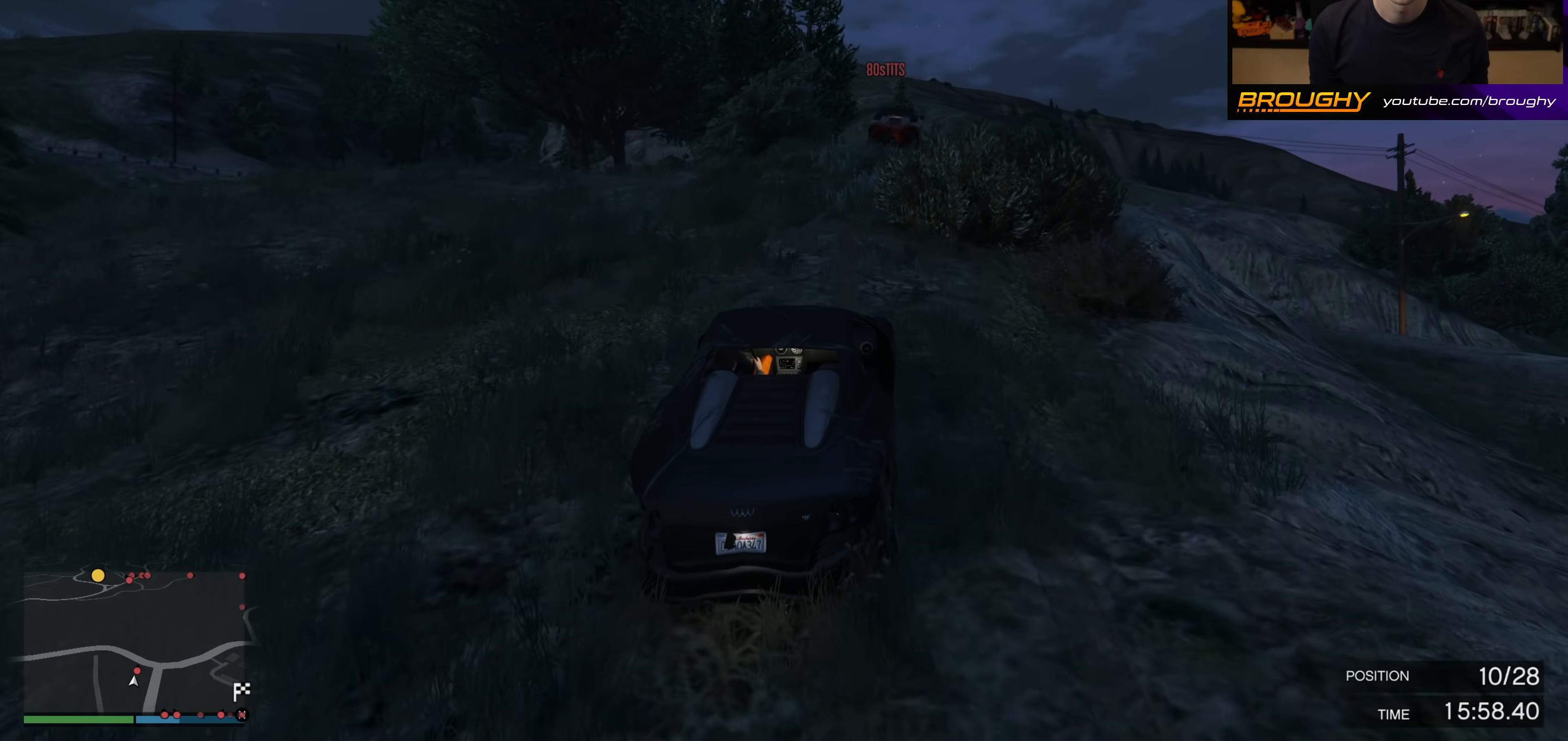
{"buttons": ["R2"], "left_stick": "center", "right_stick": "center", "events": [[200, "left_stick", "right"], [300, "left_stick", "center"]]}
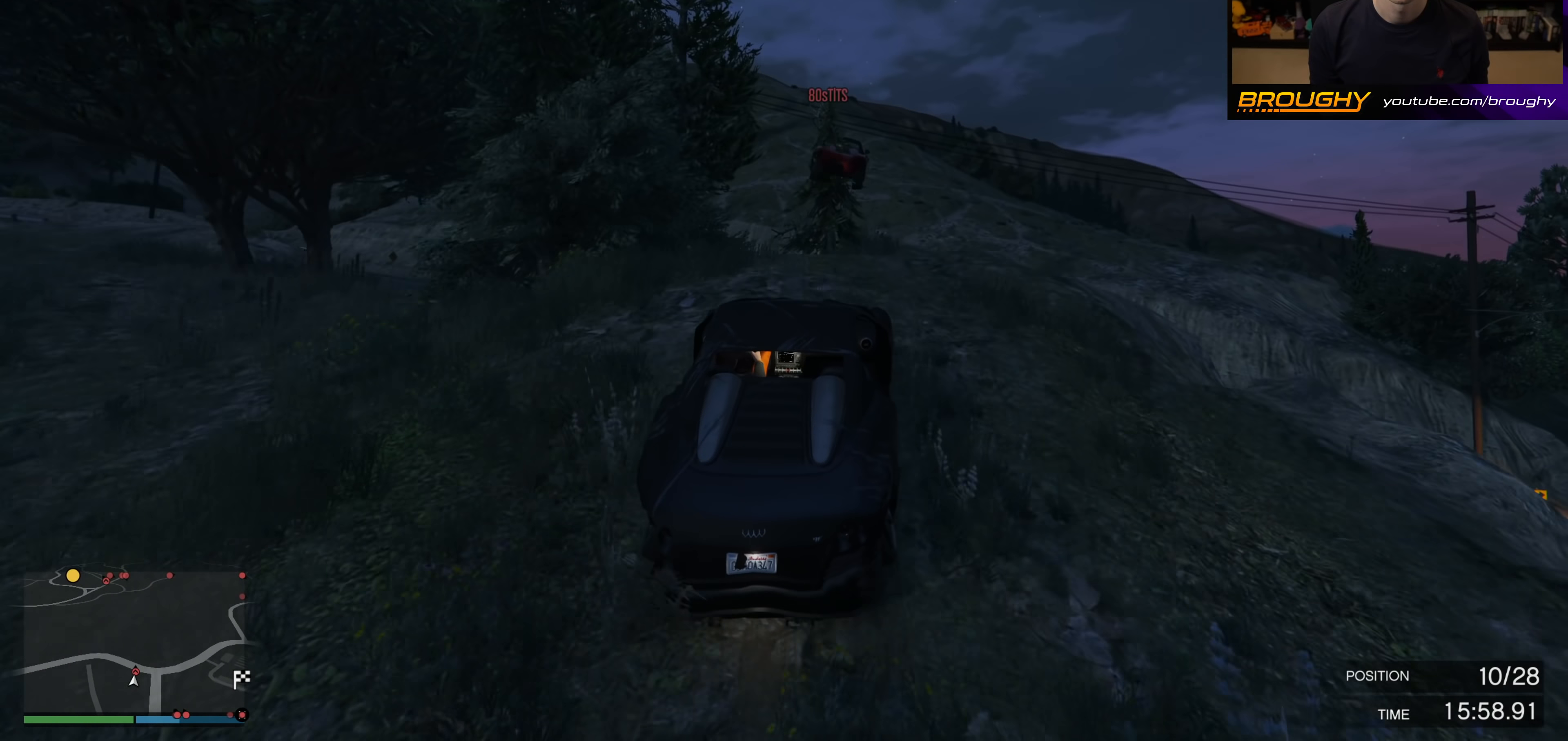
{"buttons": ["R2"], "left_stick": "down-left", "right_stick": "center", "events": [[167, "left_stick", "down-right"], [300, "left_stick", "down-left"]]}
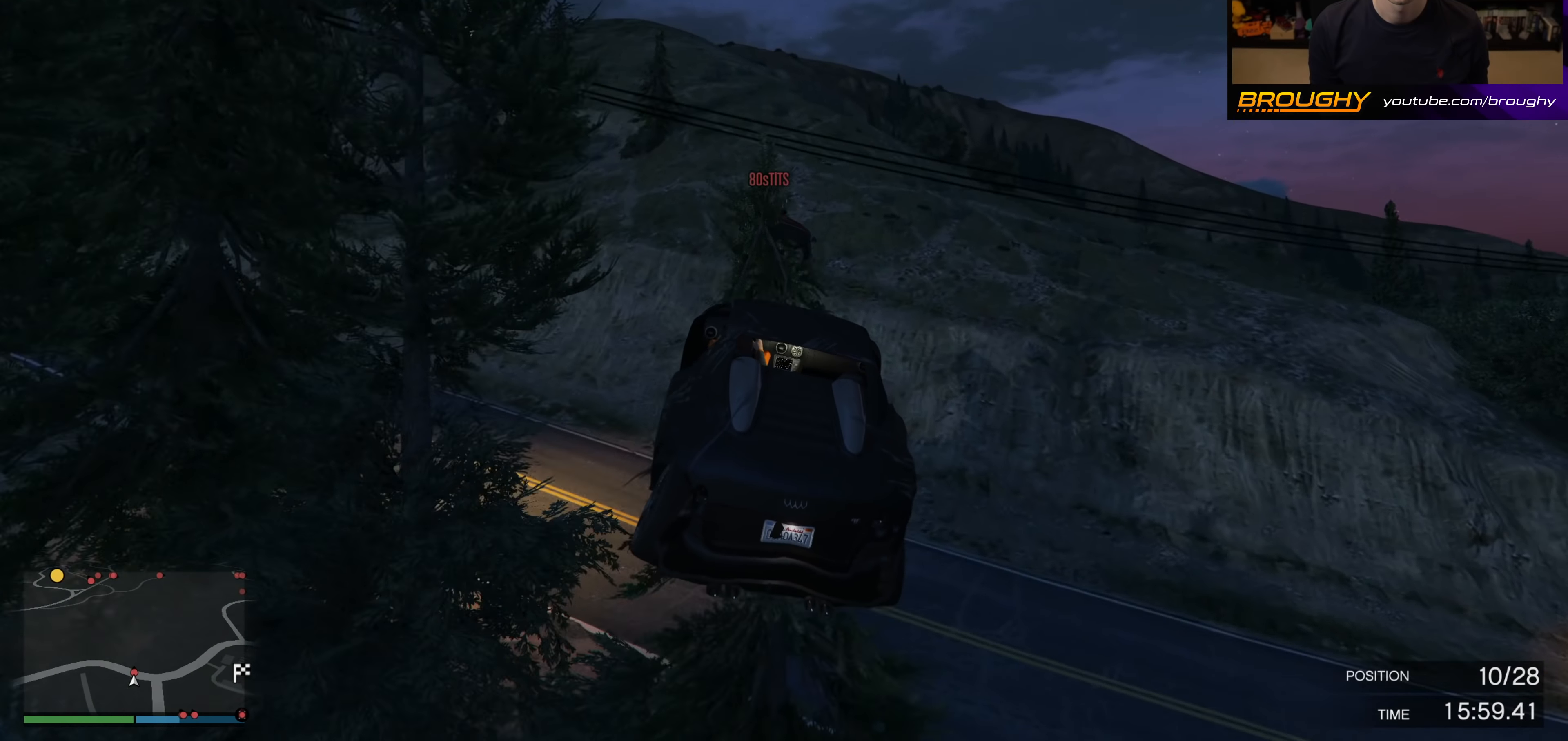
{"buttons": ["R2"], "left_stick": "center", "right_stick": "center", "events": [[267, "left_stick", "left"], [450, "left_stick", "center"]]}
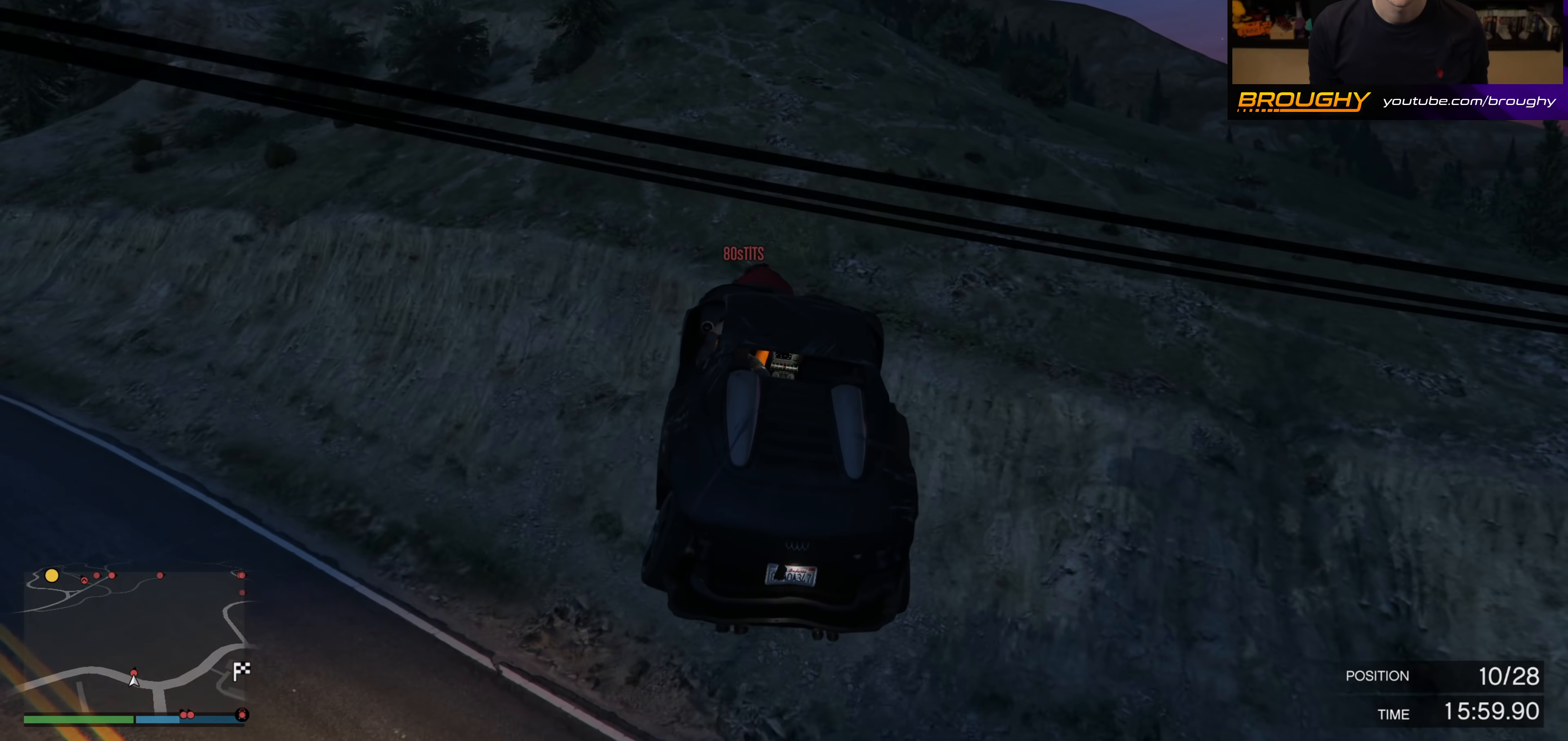
{"buttons": ["R2"], "left_stick": "left", "right_stick": "center", "events": [[100, "left_stick", "right"], [283, "left_stick", "center"], [417, "left_stick", "left"]]}
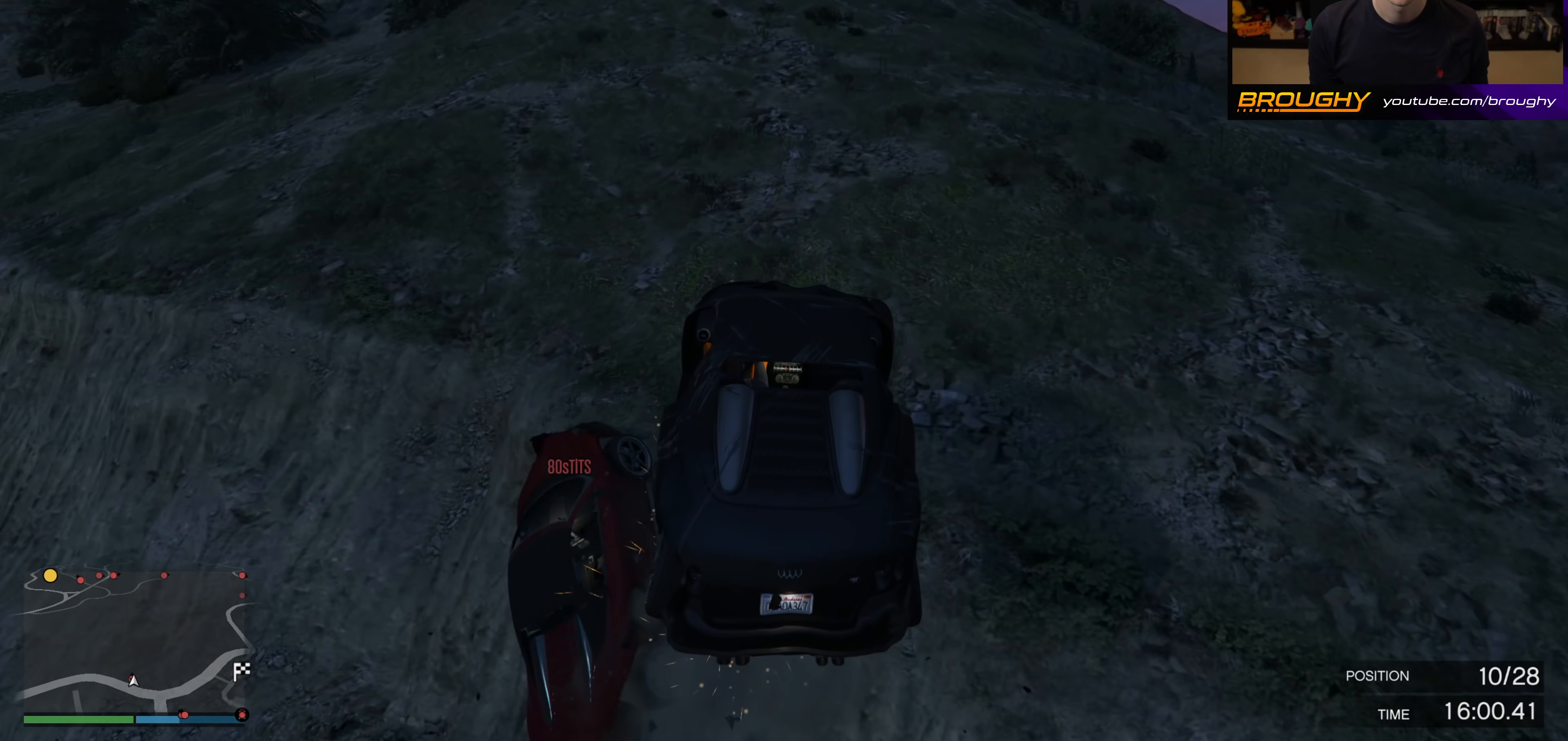
{"buttons": ["R2"], "left_stick": "center", "right_stick": "center", "events": [[117, "left_stick", "center"], [200, "left_stick", "left"], [333, "left_stick", "center"]]}
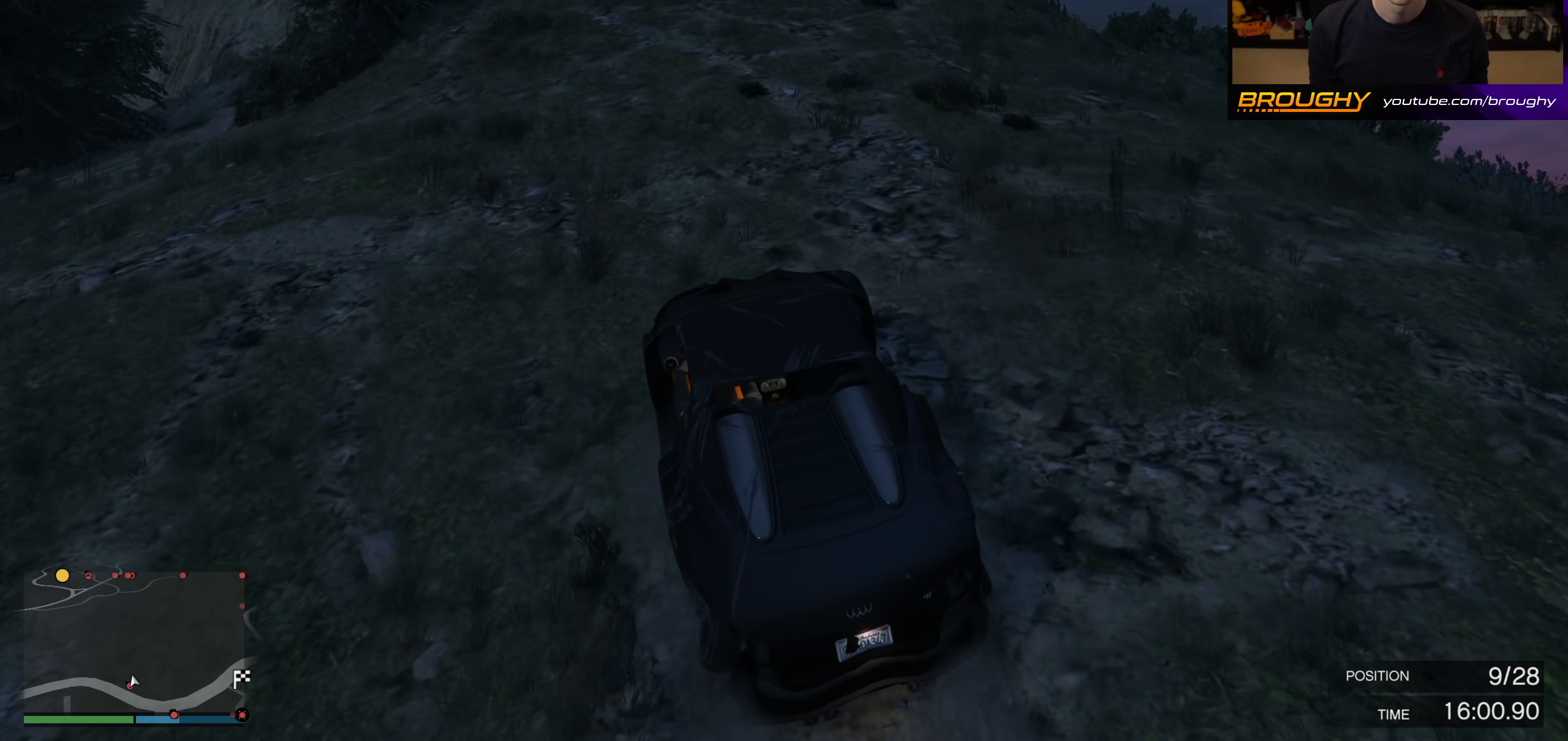
{"buttons": ["R2"], "left_stick": "center", "right_stick": "center", "events": [[100, "left_stick", "right"], [300, "left_stick", "center"]]}